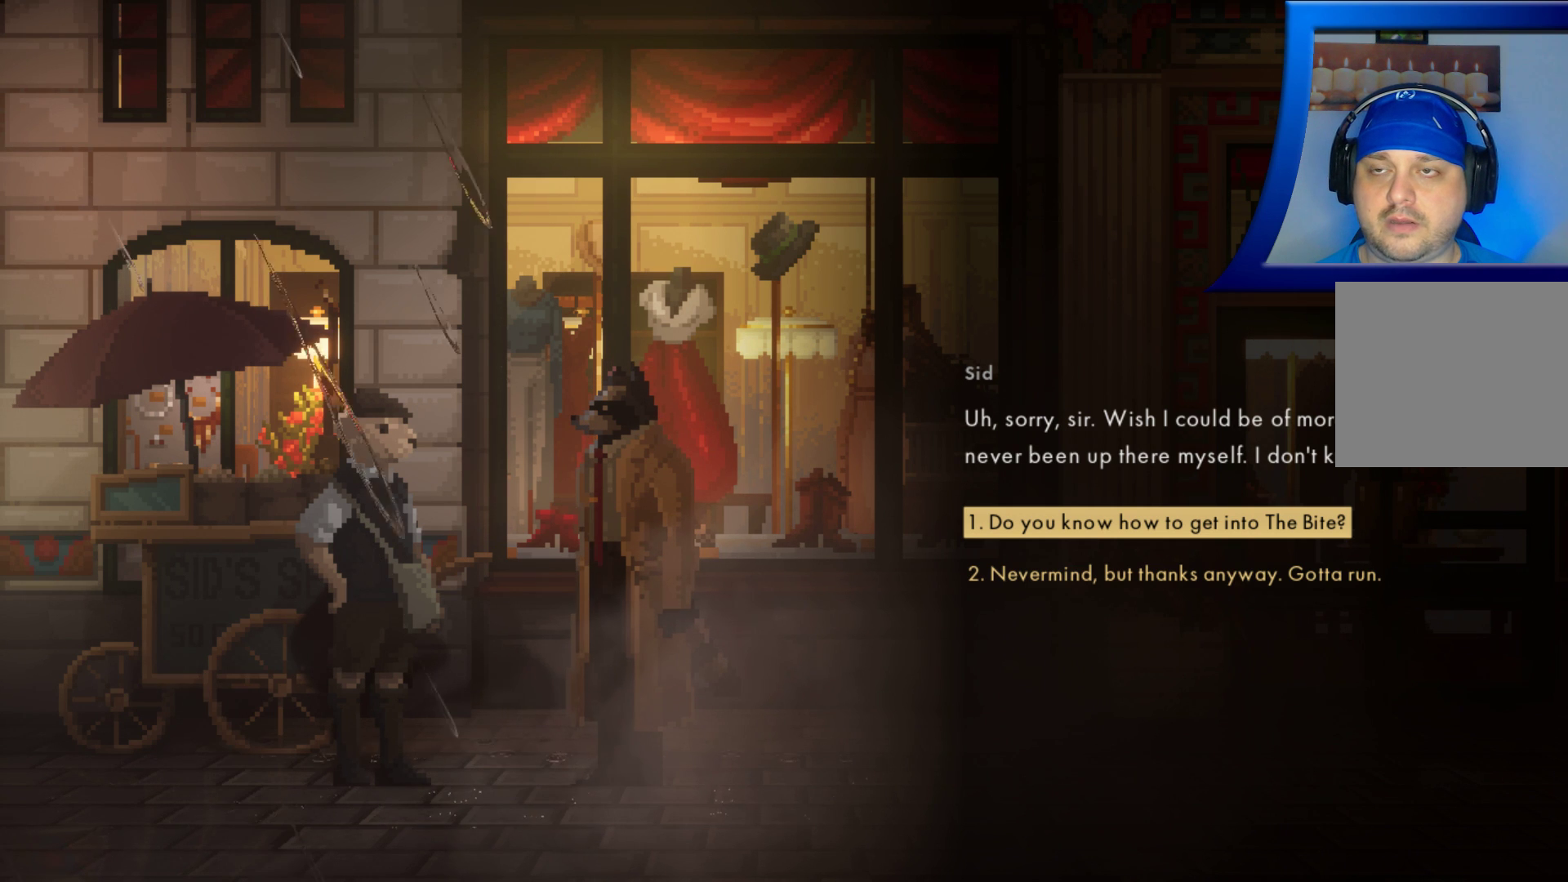
Gameplay with a controller (Xbox layout); each line is a JSON object with the inputs held at the frame after it. "events" lists button and stick changes between this image and that frame as [ms after this image, input, new state], when the widget could be followed in between. Not read: L3 R3.
{"buttons": [], "left_stick": "down", "right_stick": "center", "events": [[350, "left_stick", "down"]]}
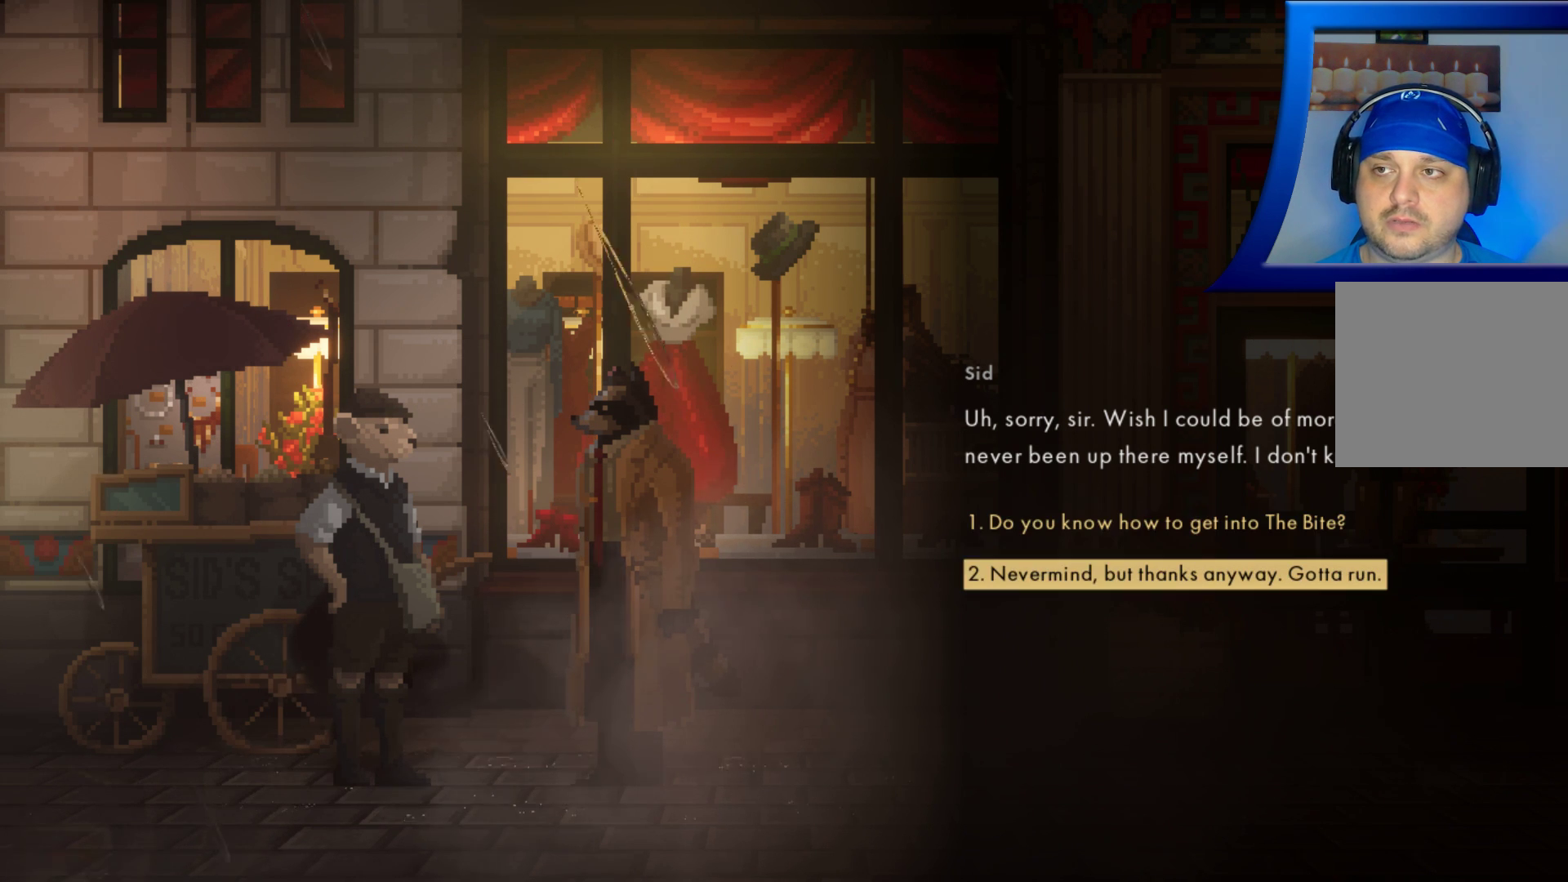
{"buttons": [], "left_stick": "center", "right_stick": "center", "events": [[17, "left_stick", "center"]]}
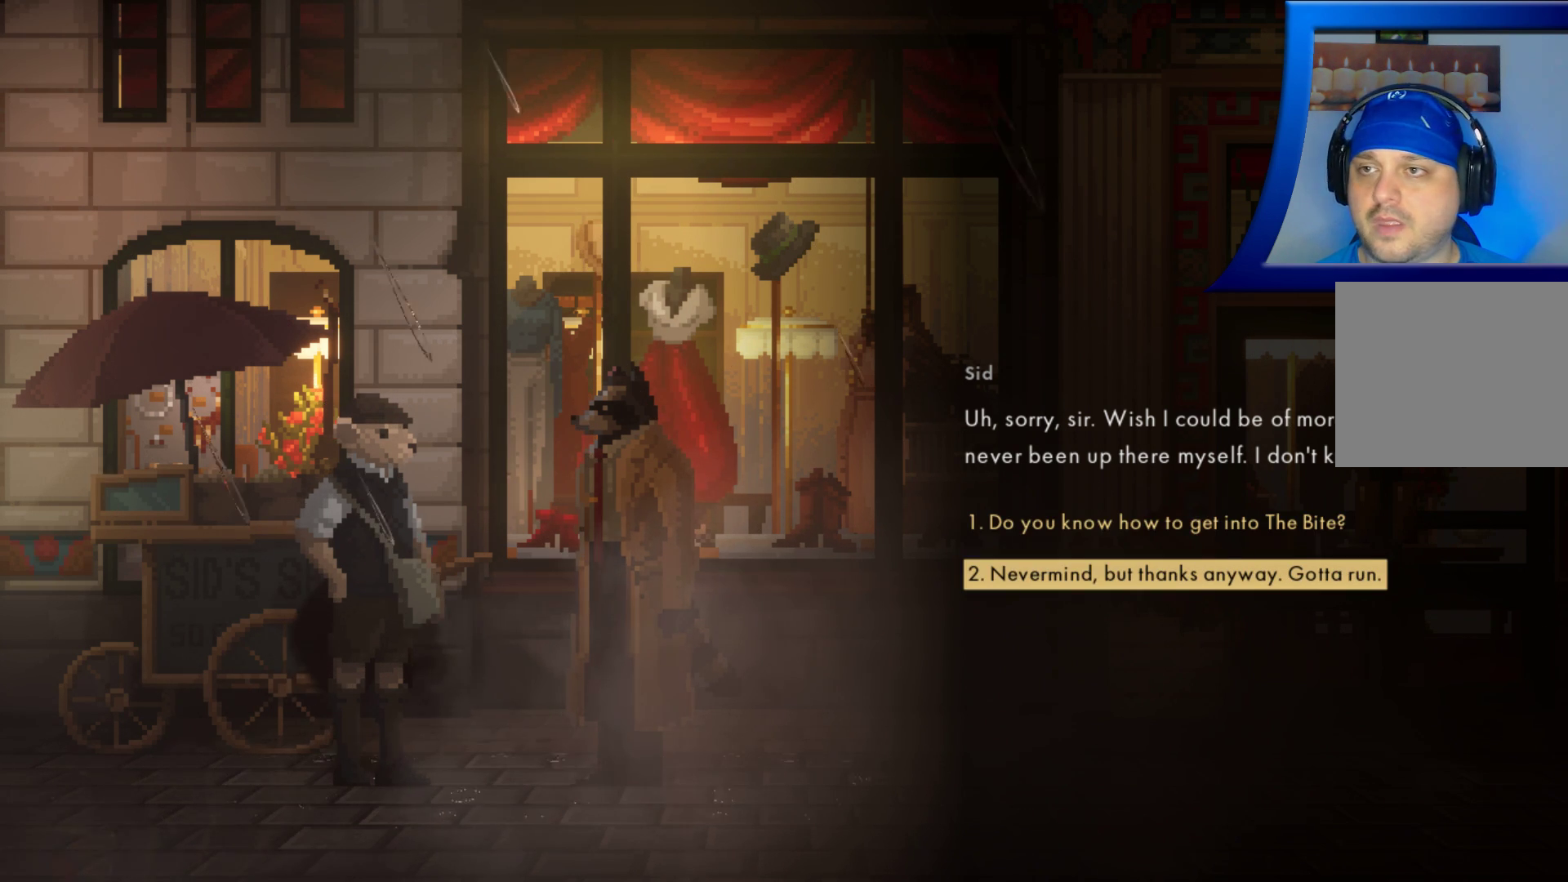
{"buttons": [], "left_stick": "center", "right_stick": "center", "events": []}
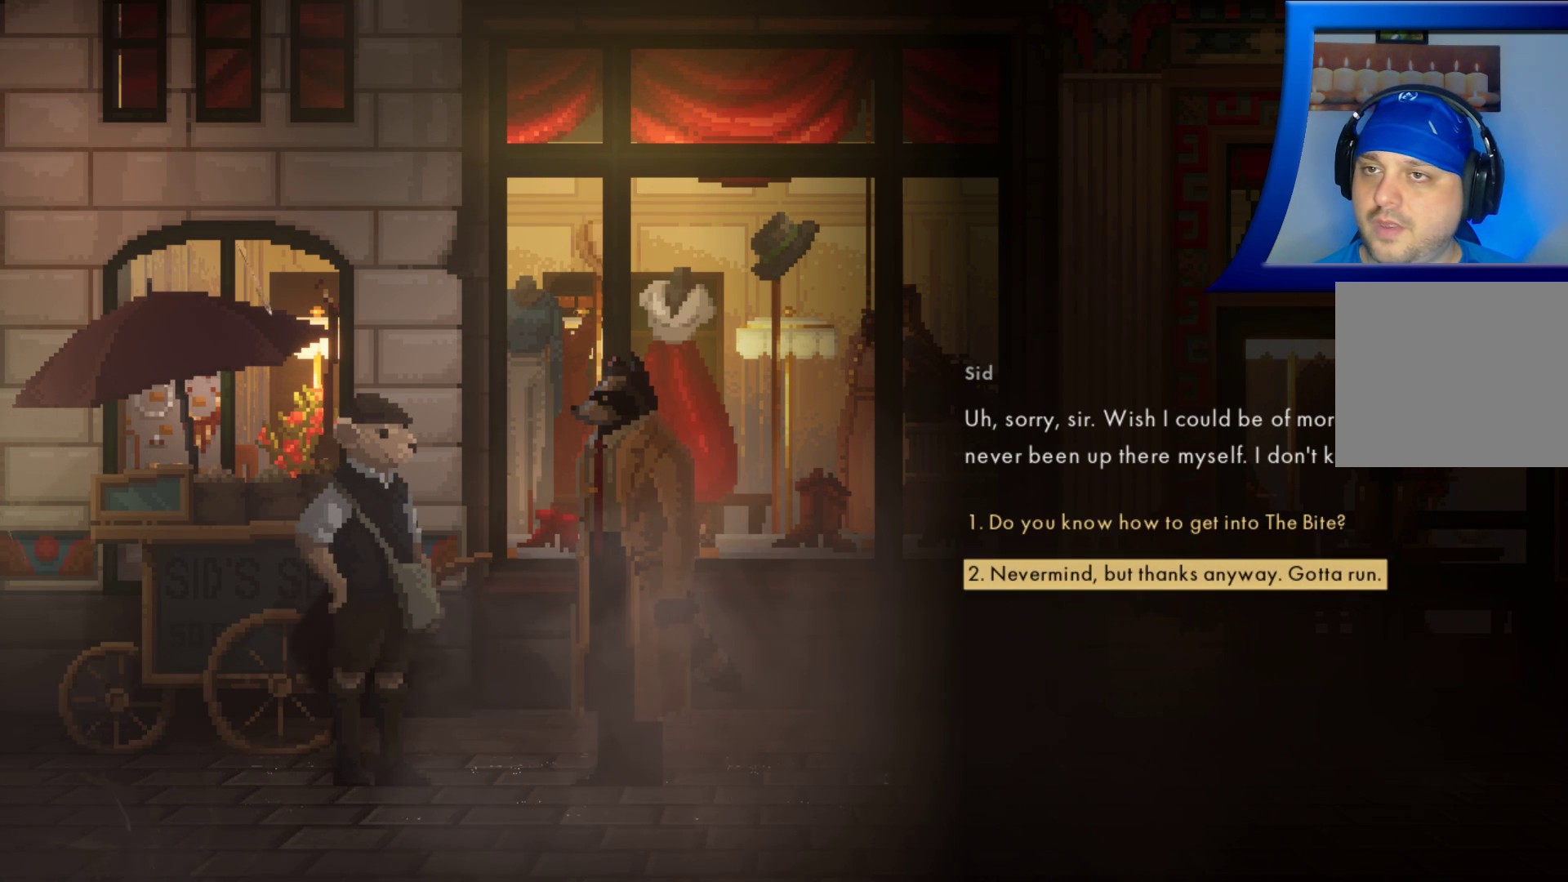
{"buttons": [], "left_stick": "center", "right_stick": "center", "events": []}
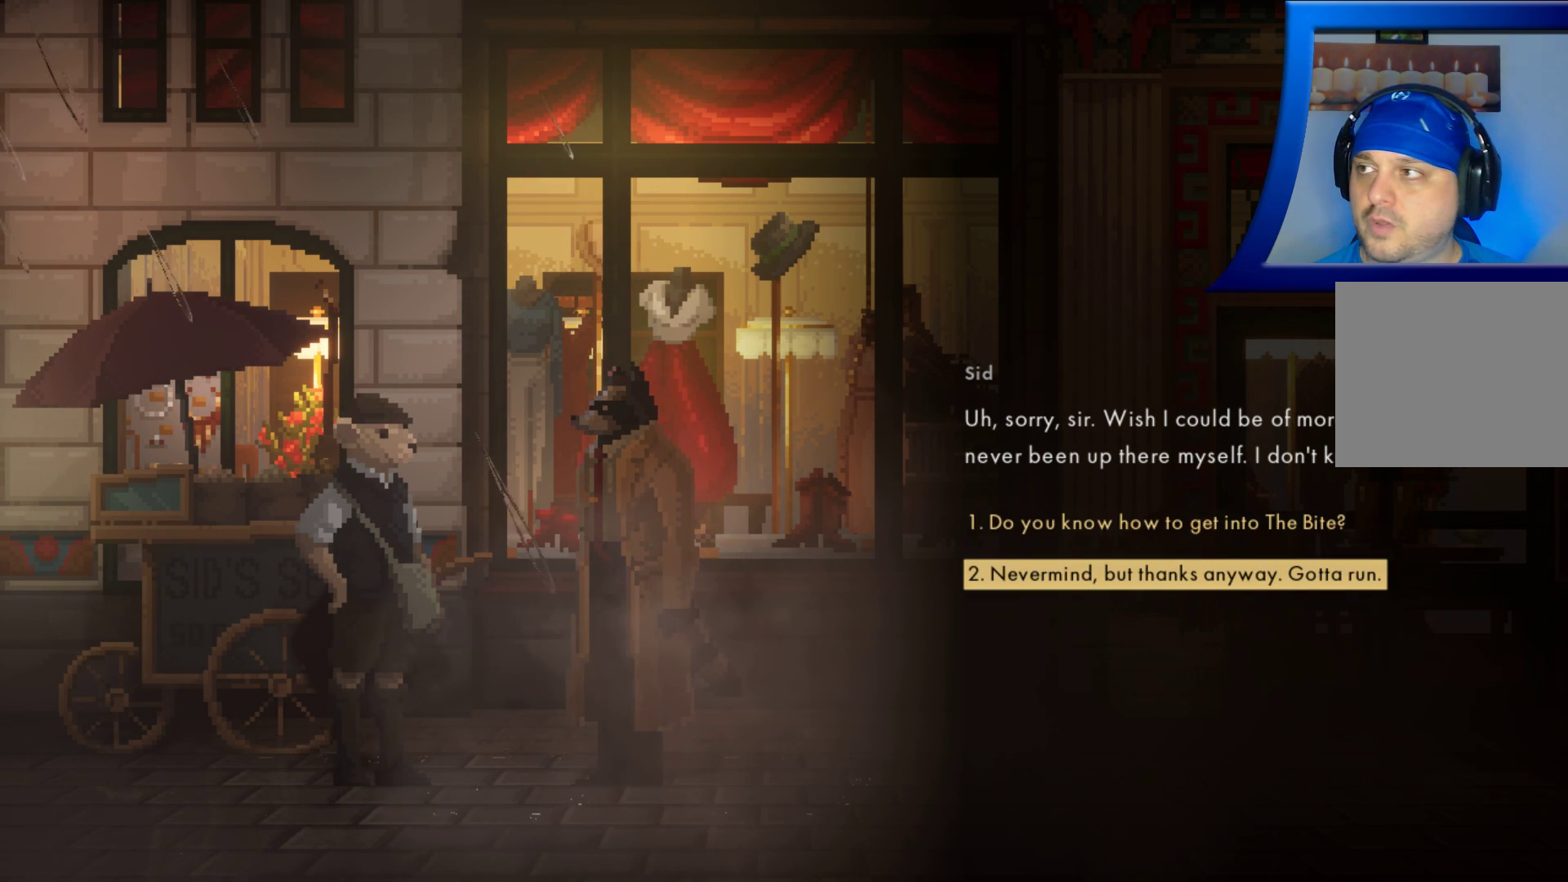
{"buttons": [], "left_stick": "center", "right_stick": "center", "events": []}
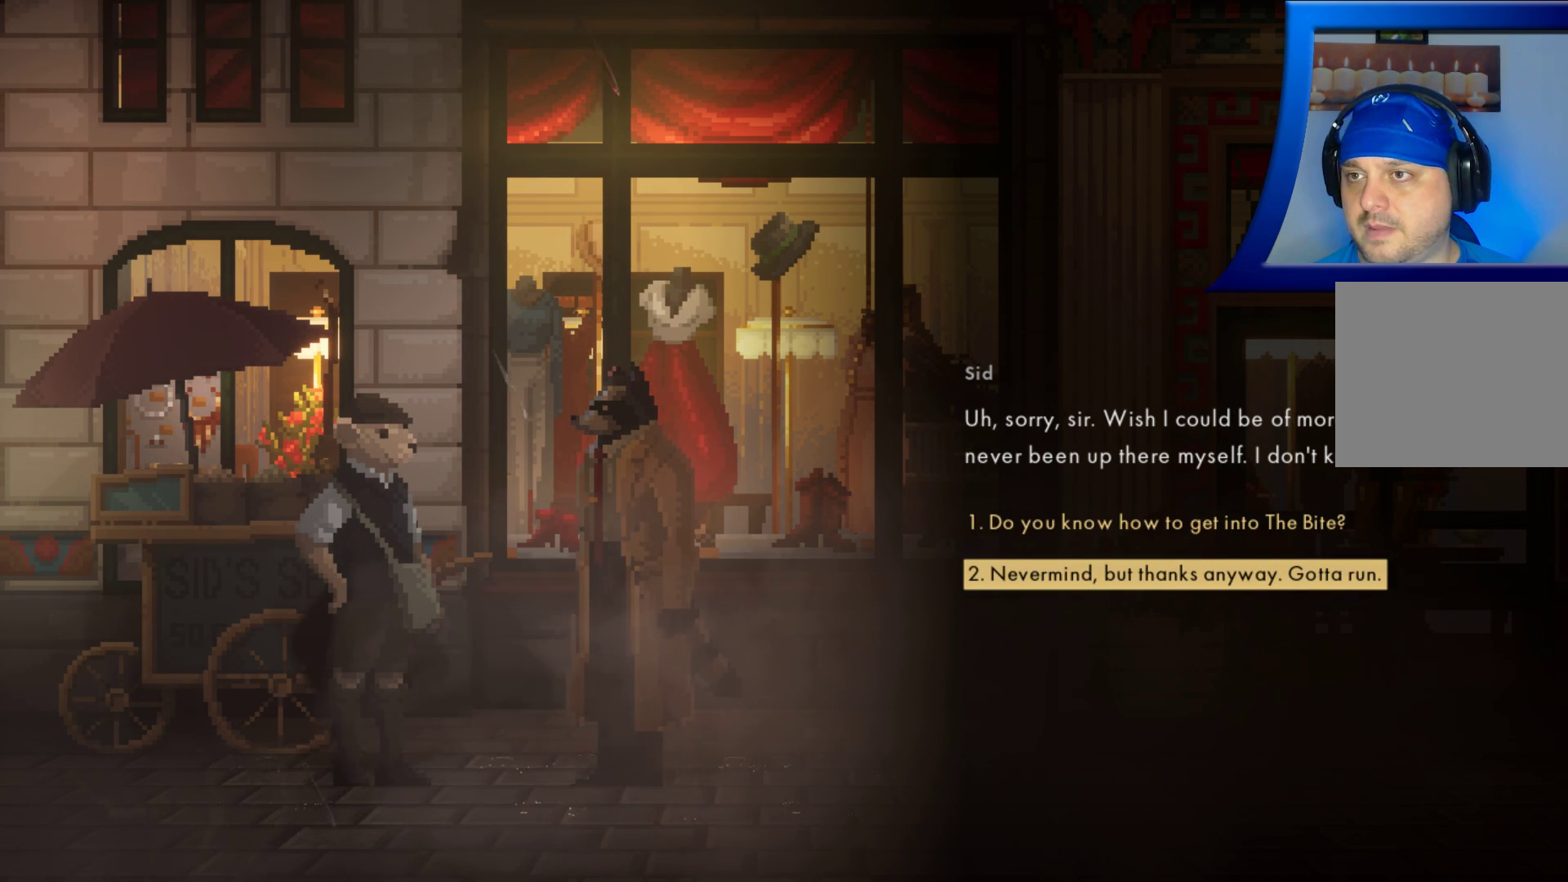
{"buttons": [], "left_stick": "center", "right_stick": "center", "events": []}
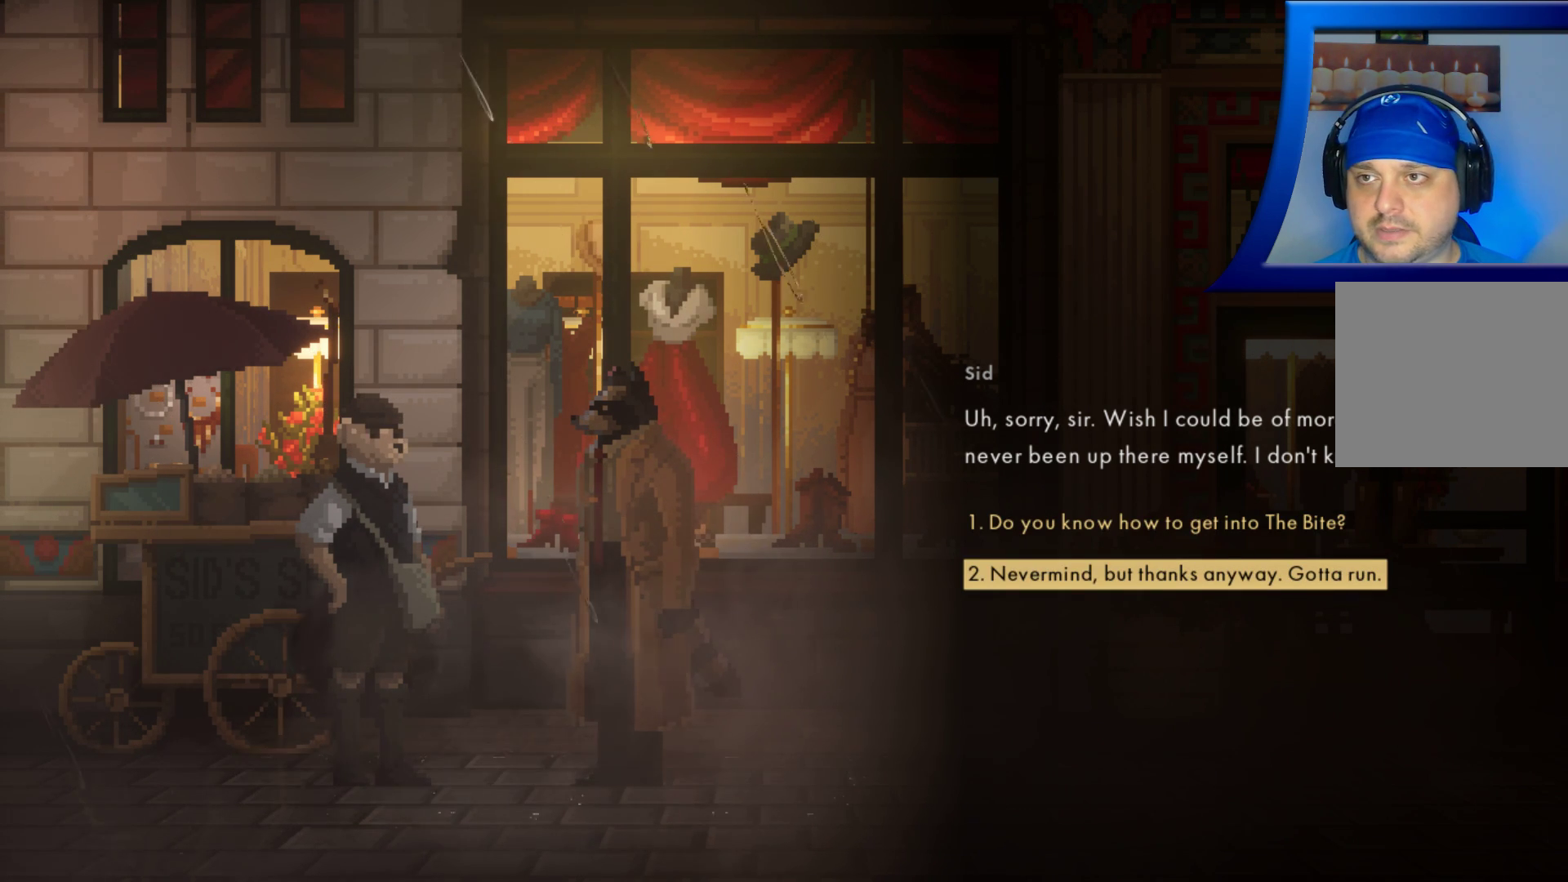
{"buttons": [], "left_stick": "center", "right_stick": "center", "events": []}
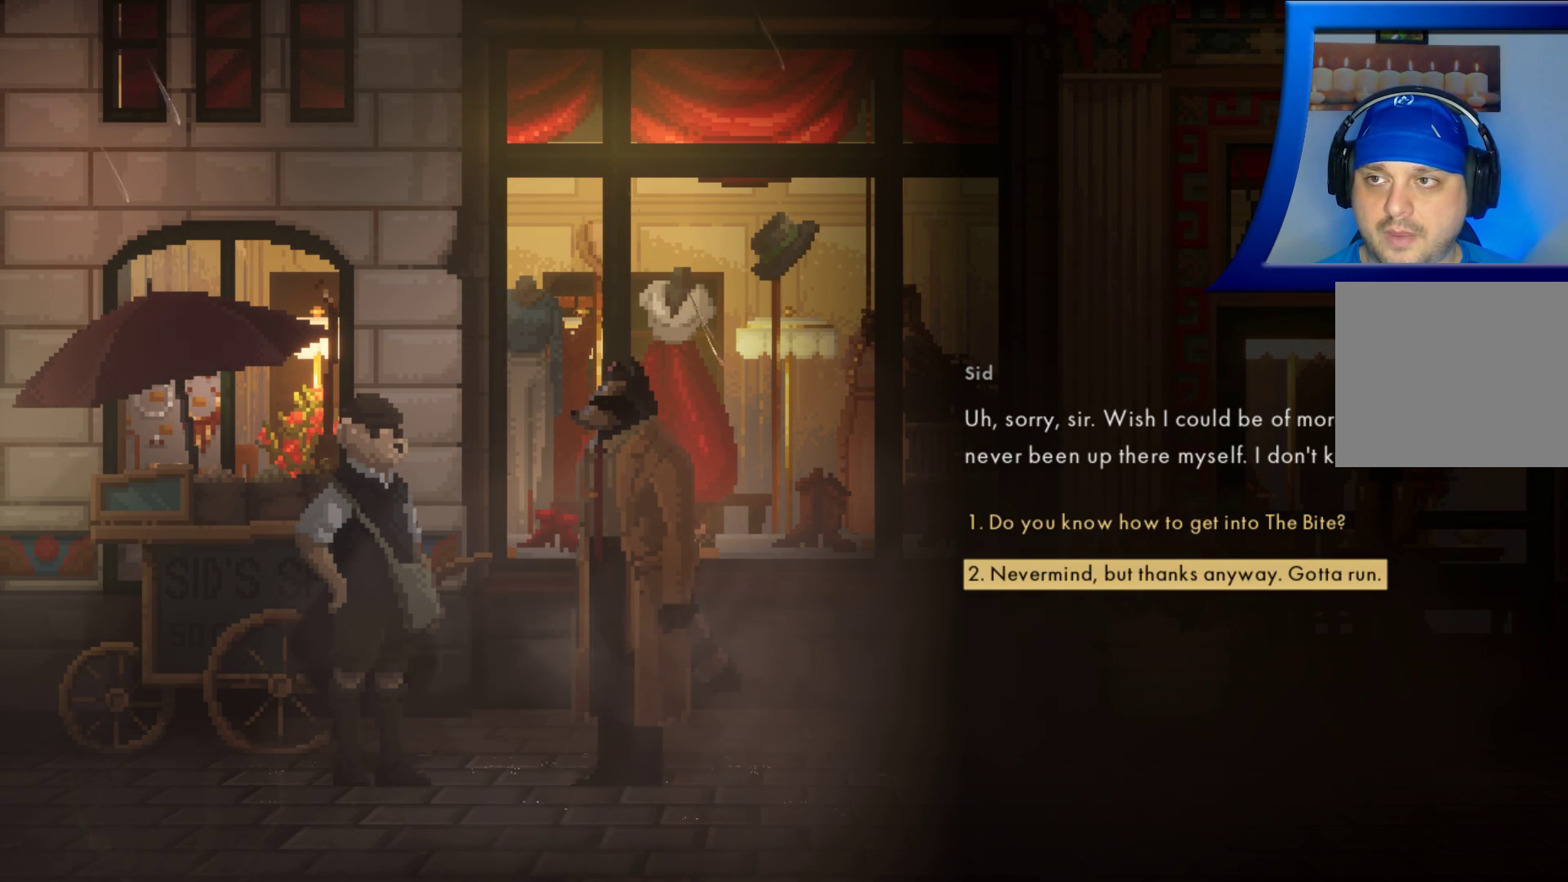
{"buttons": [], "left_stick": "center", "right_stick": "center", "events": []}
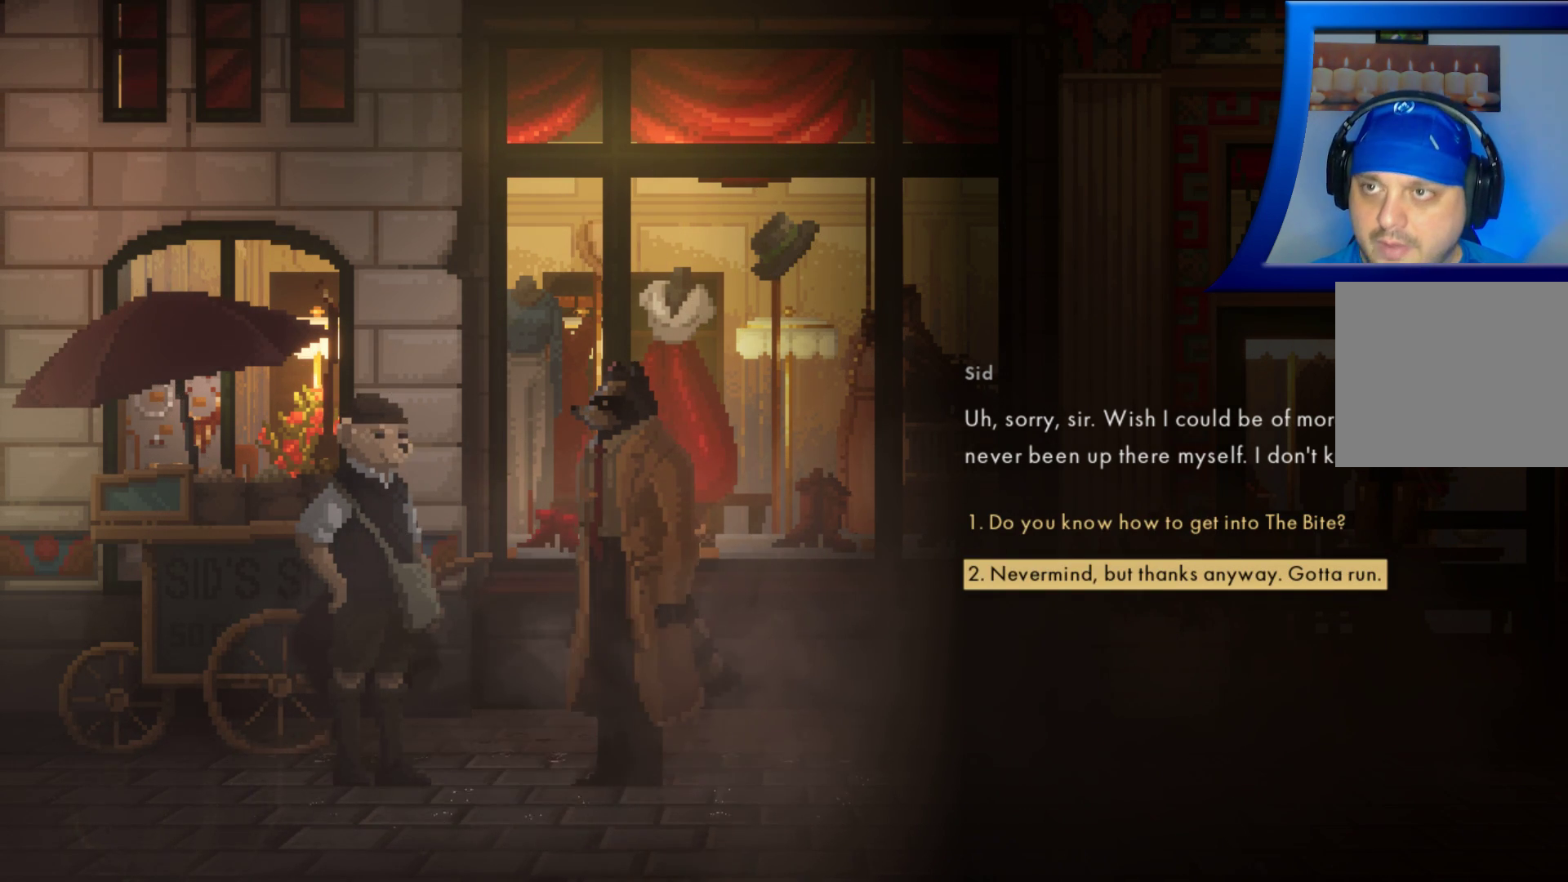
{"buttons": [], "left_stick": "center", "right_stick": "center", "events": []}
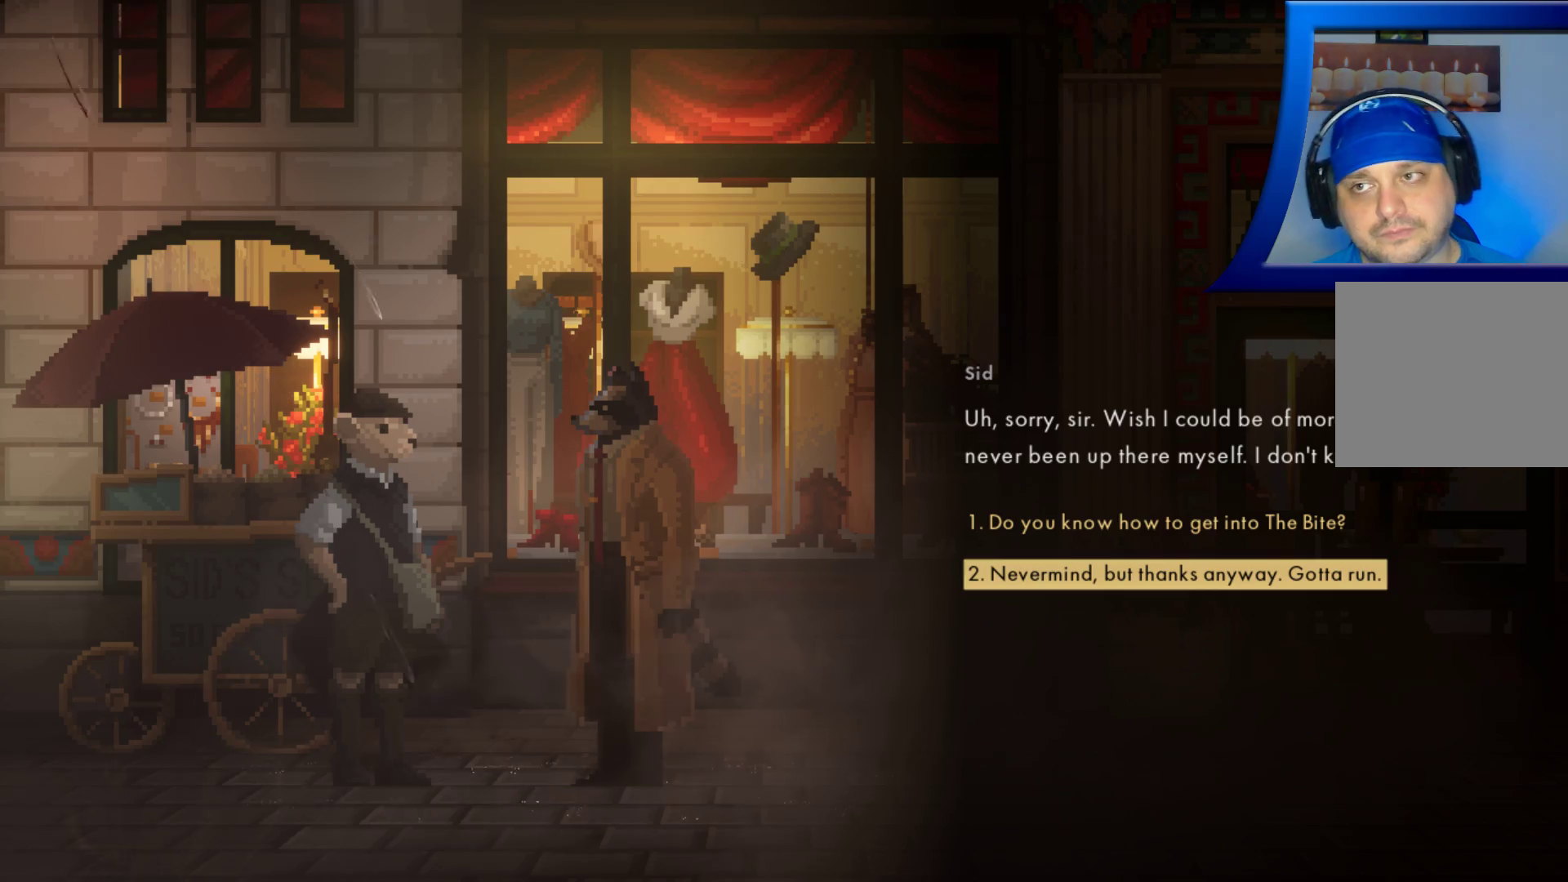
{"buttons": [], "left_stick": "center", "right_stick": "center", "events": []}
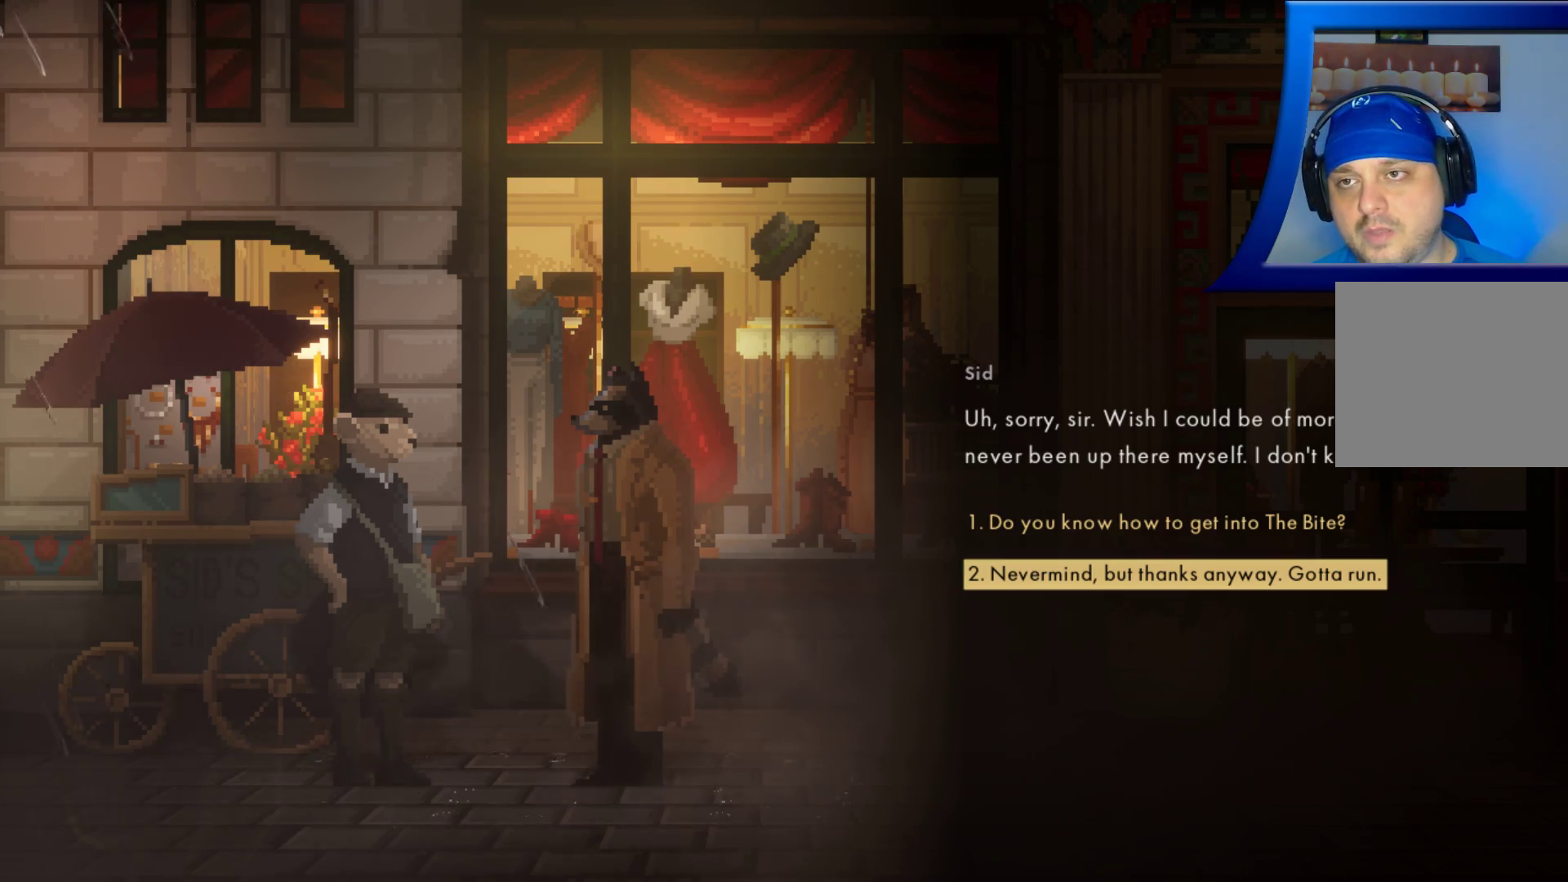
{"buttons": [], "left_stick": "center", "right_stick": "center", "events": [[100, "A", "down"], [250, "A", "up"]]}
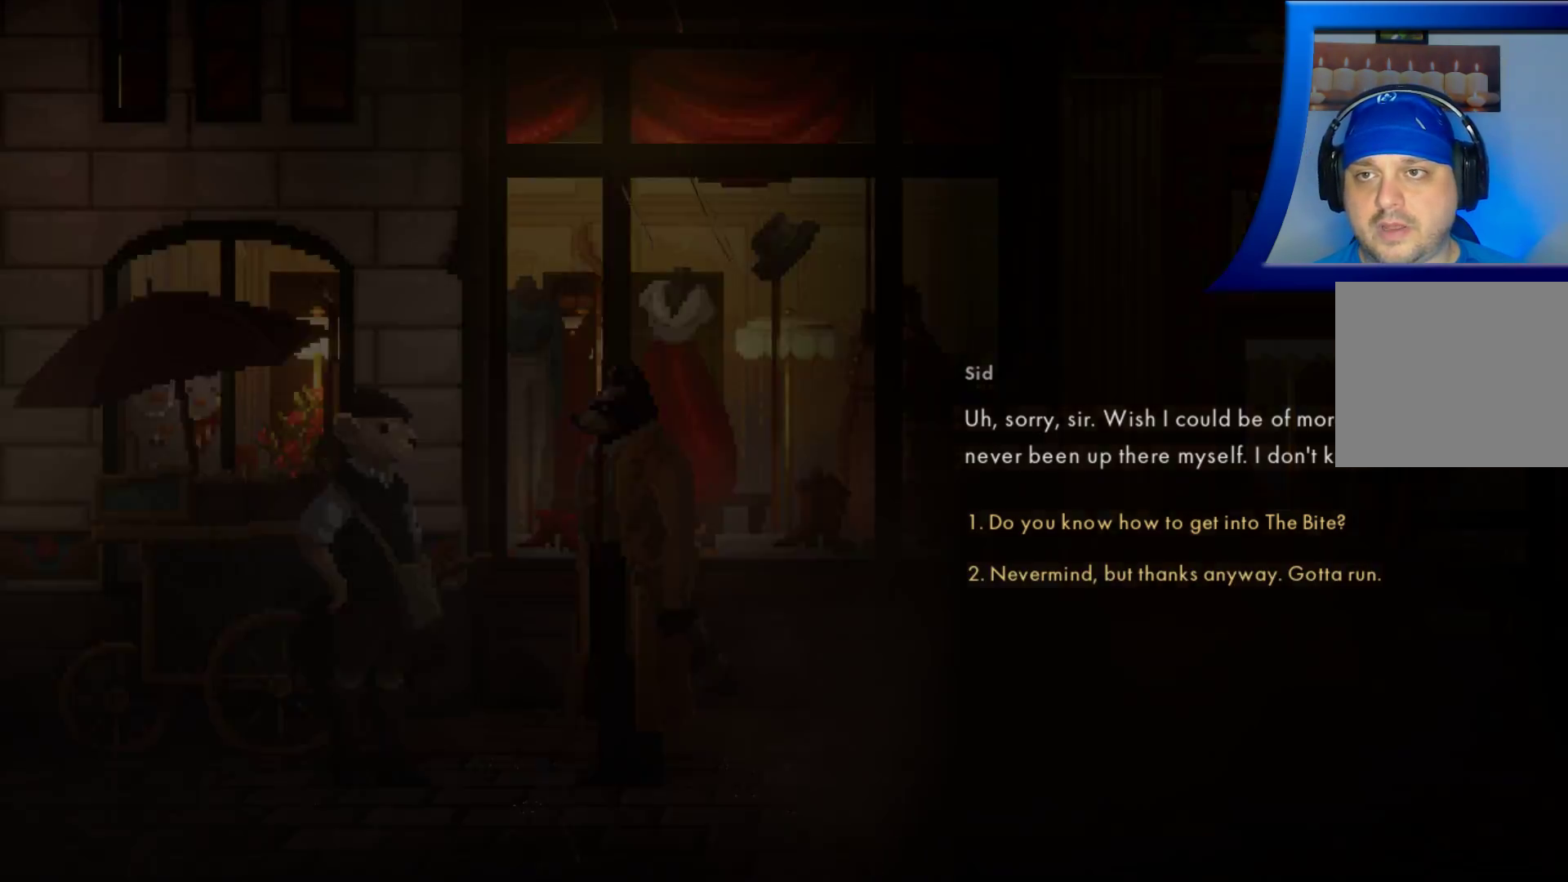
{"buttons": [], "left_stick": "center", "right_stick": "center", "events": []}
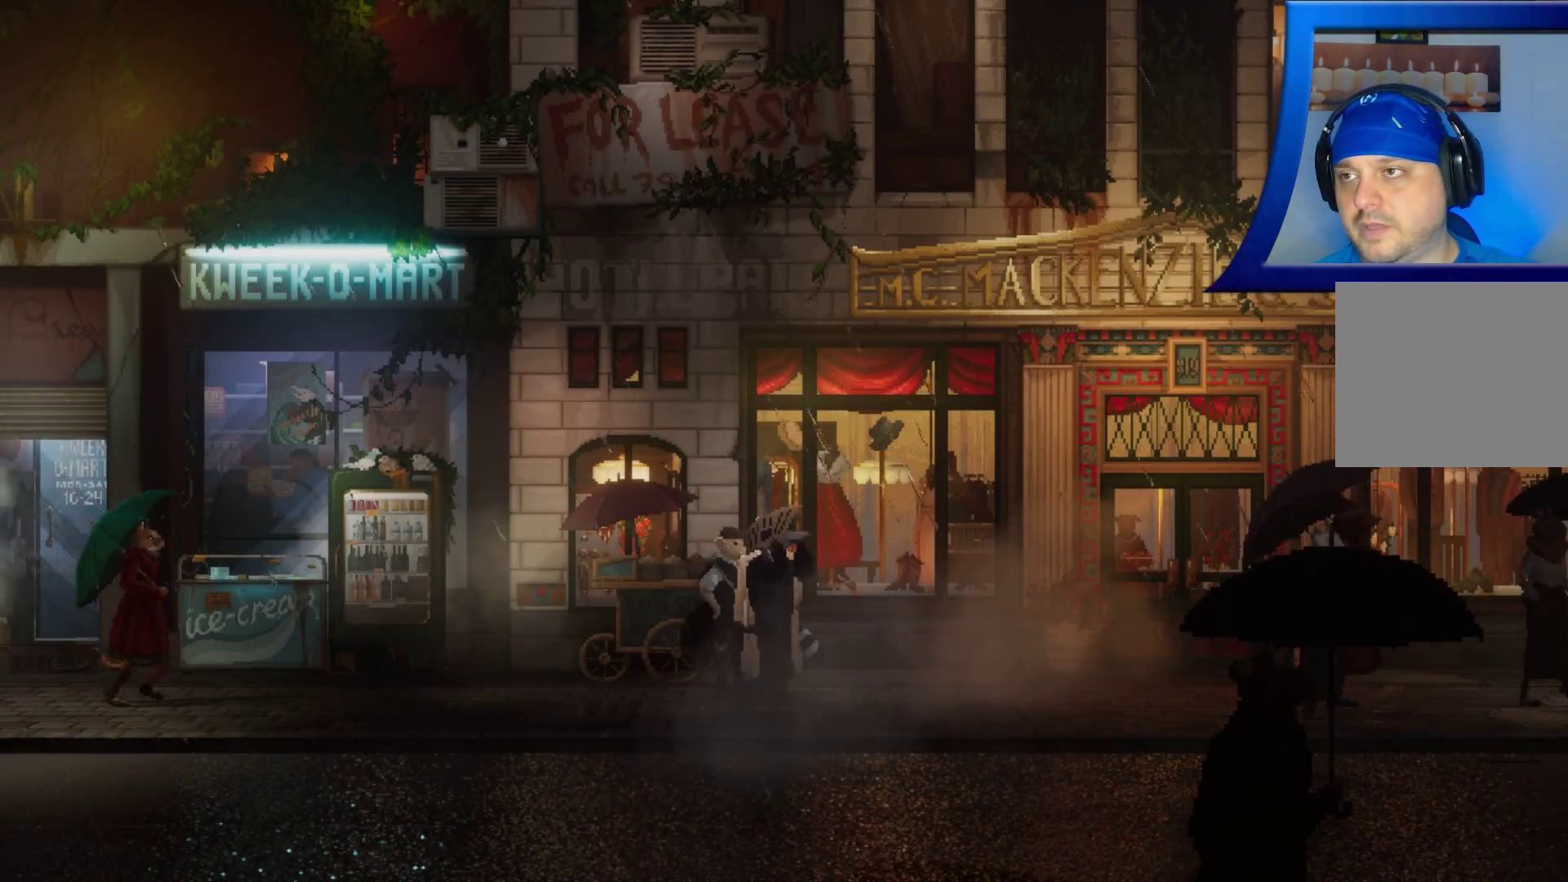
{"buttons": [], "left_stick": "right", "right_stick": "center", "events": [[17, "left_stick", "right"]]}
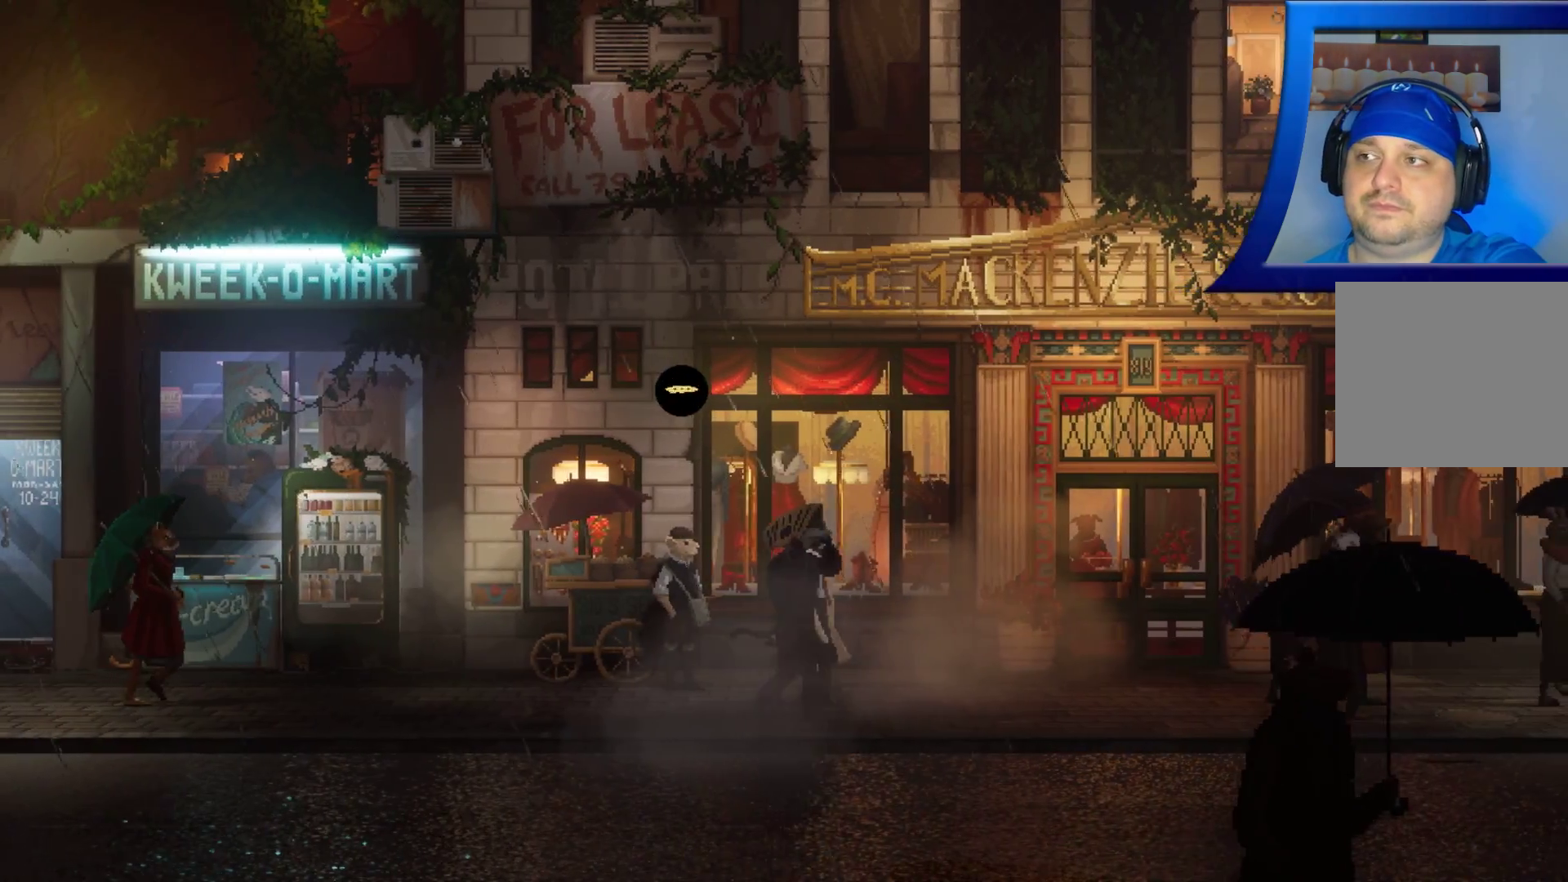
{"buttons": [], "left_stick": "right", "right_stick": "center", "events": []}
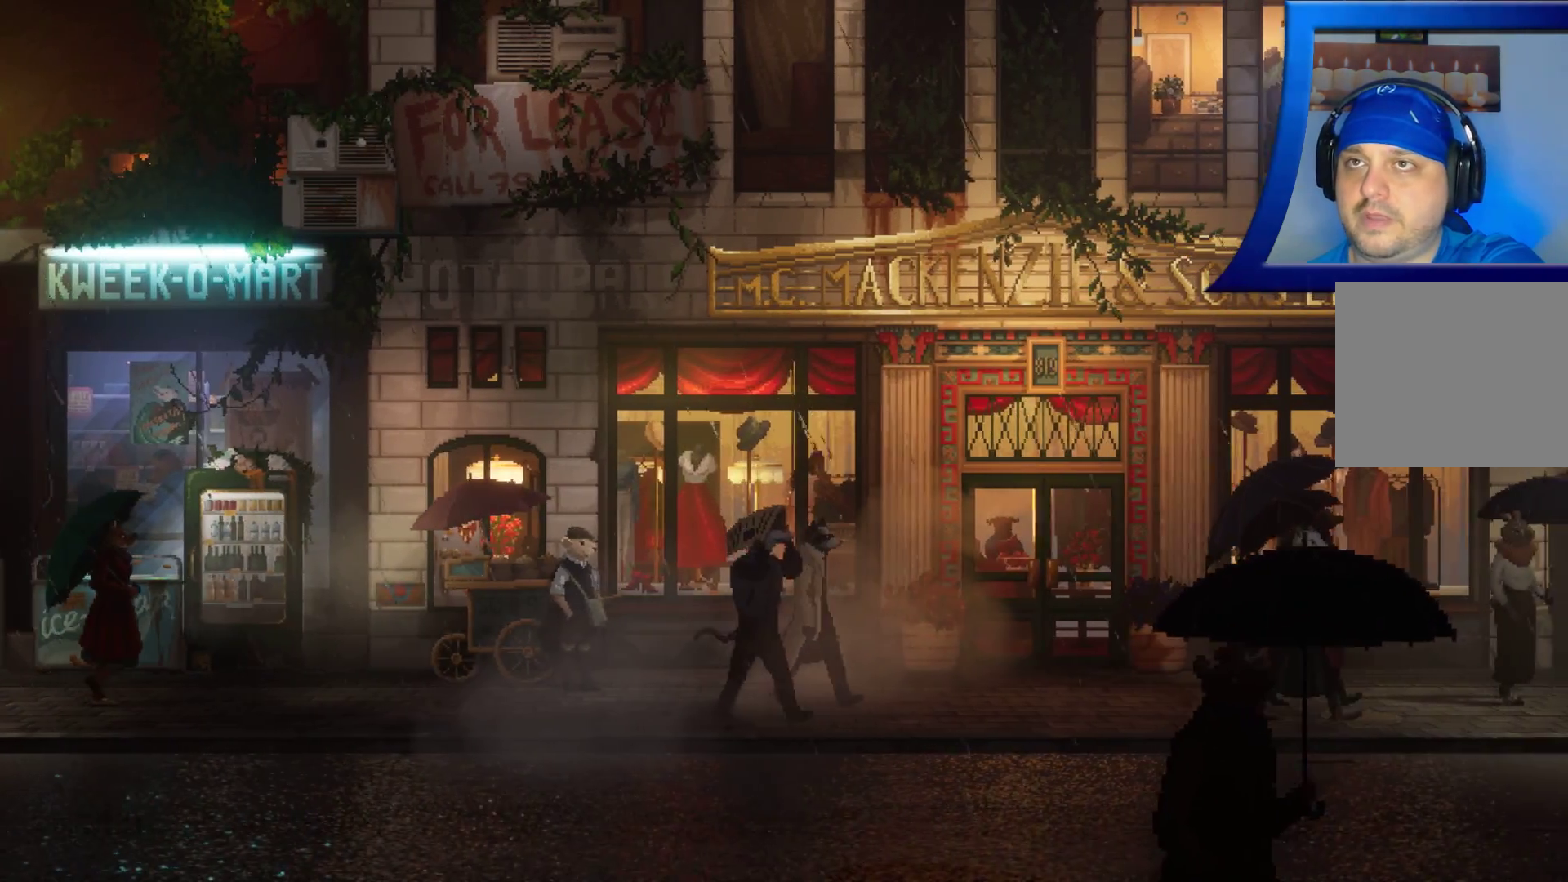
{"buttons": [], "left_stick": "right", "right_stick": "center", "events": []}
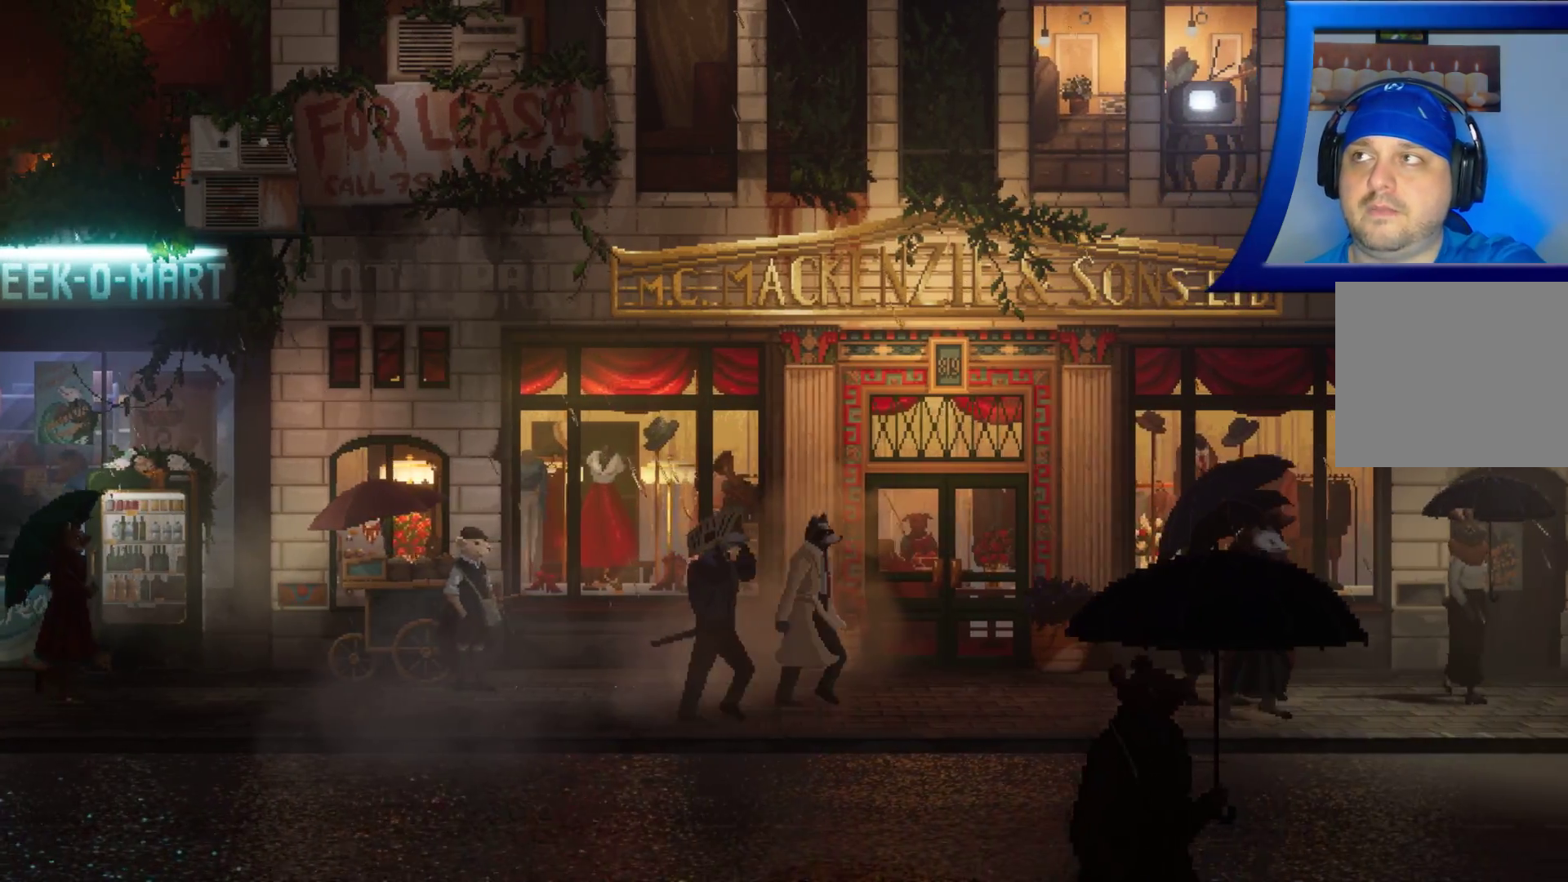
{"buttons": [], "left_stick": "right", "right_stick": "center", "events": []}